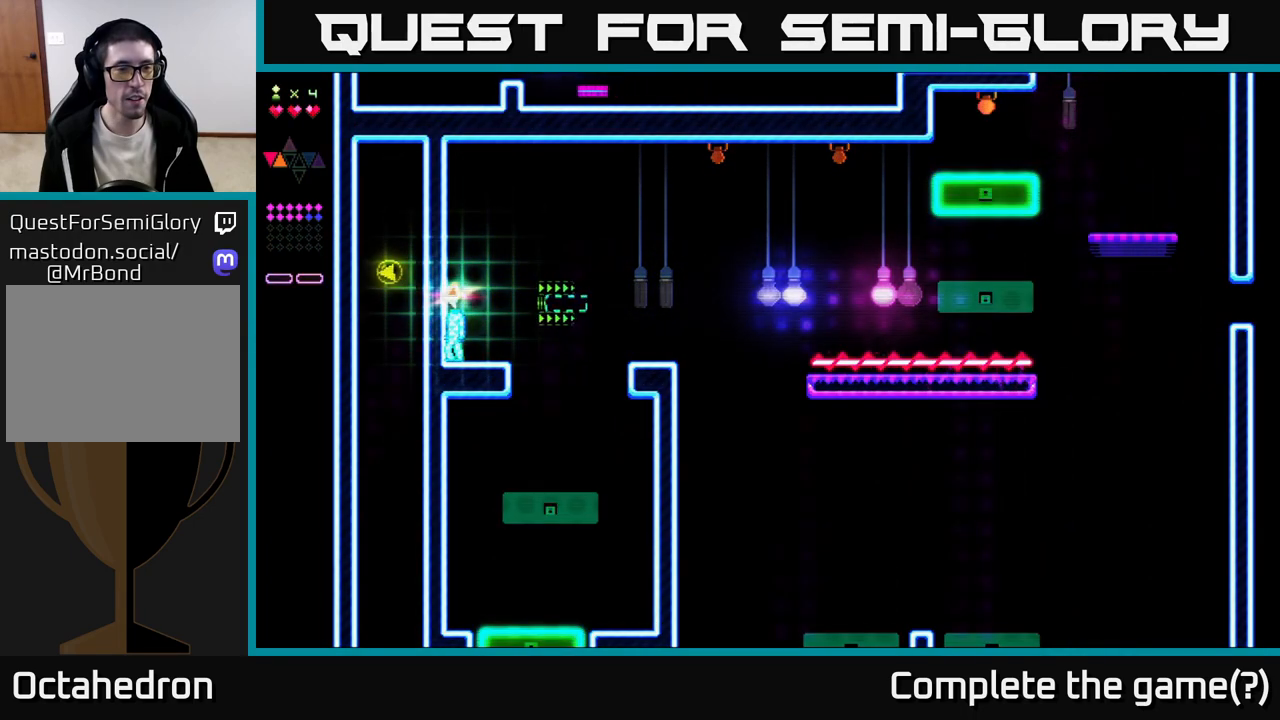
Gameplay with a controller (Xbox layout); each line is a JSON object with the inputs held at the frame after it. "events" lists button and stick changes between this image and that frame as [ms after this image, input, new state], when the widget could be followed in between. Not read: left_stick.
{"buttons": [], "right_stick": "center", "events": []}
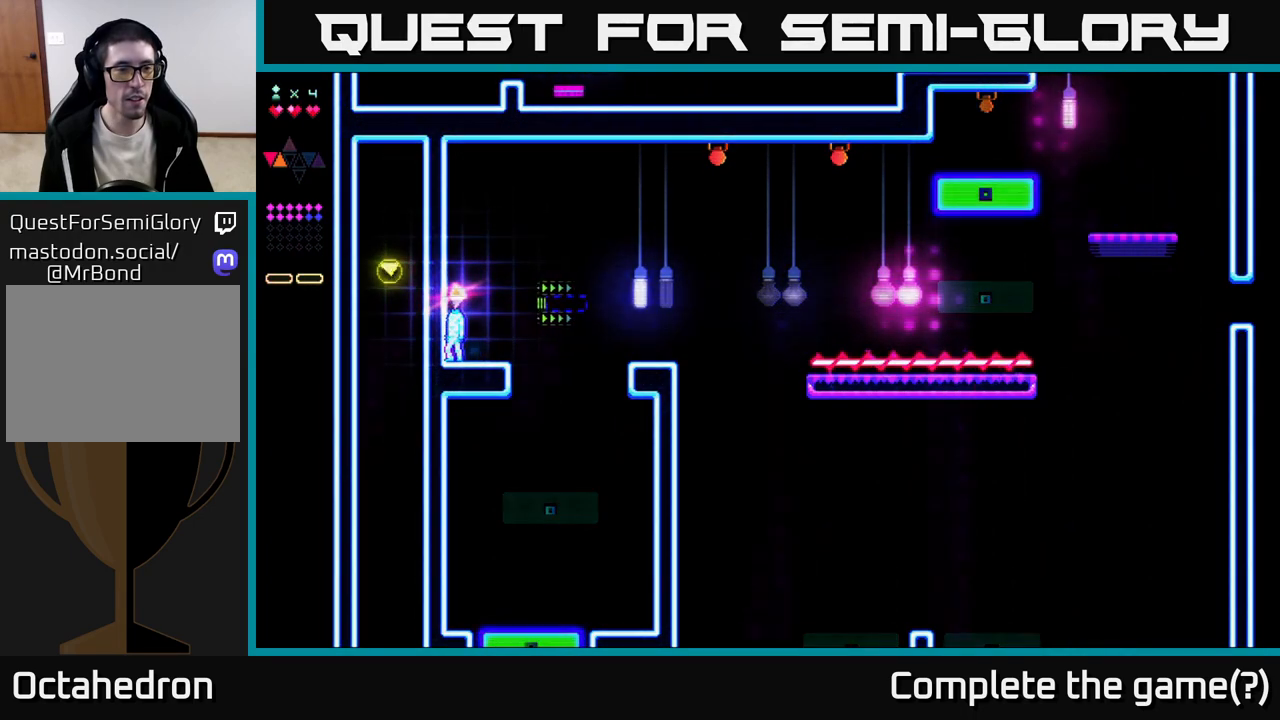
{"buttons": [], "right_stick": "center", "events": [[167, "DPAD_RIGHT", "down"], [433, "DPAD_RIGHT", "up"]]}
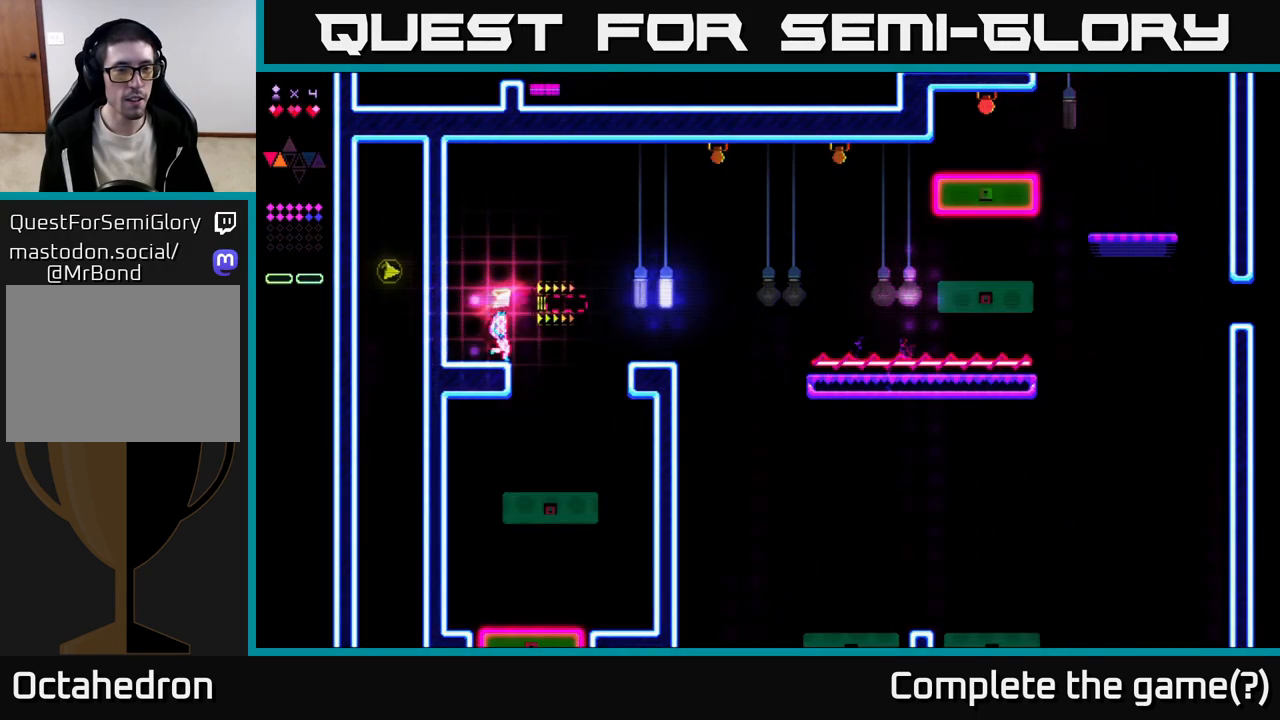
{"buttons": ["DPAD_RIGHT"], "right_stick": "center", "events": [[17, "DPAD_RIGHT", "down"]]}
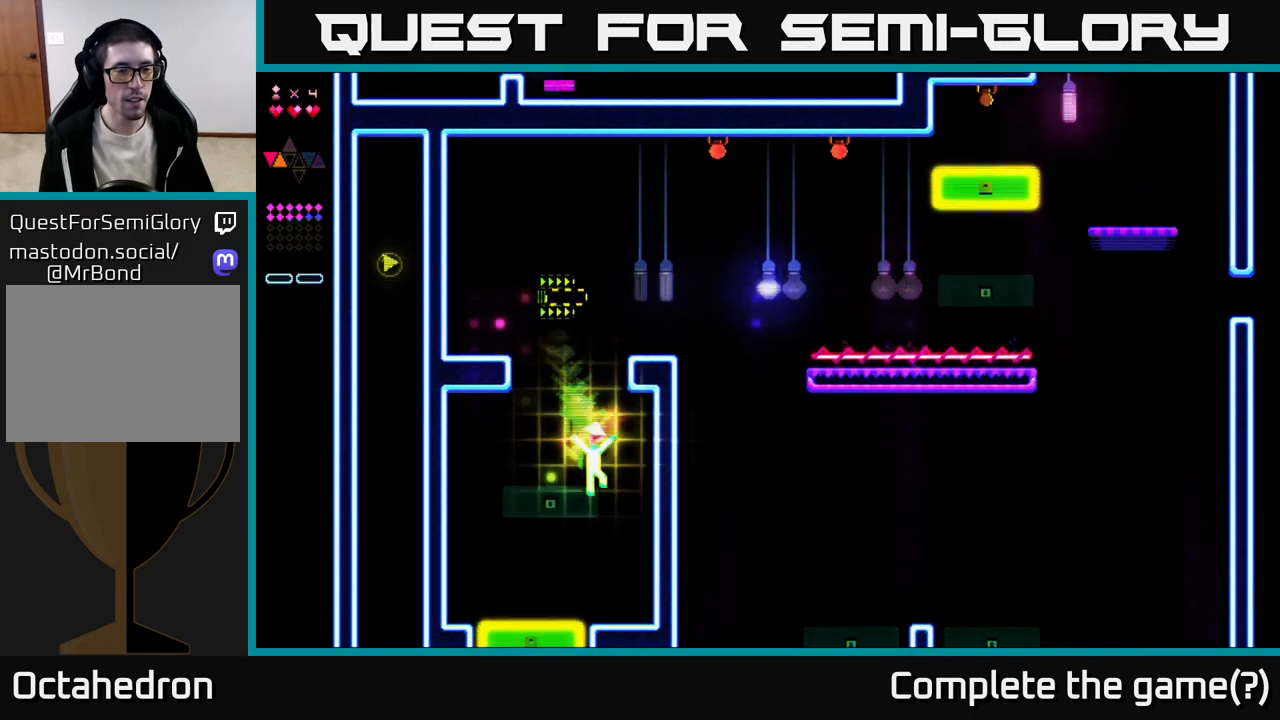
{"buttons": [], "right_stick": "center", "events": [[333, "DPAD_RIGHT", "up"]]}
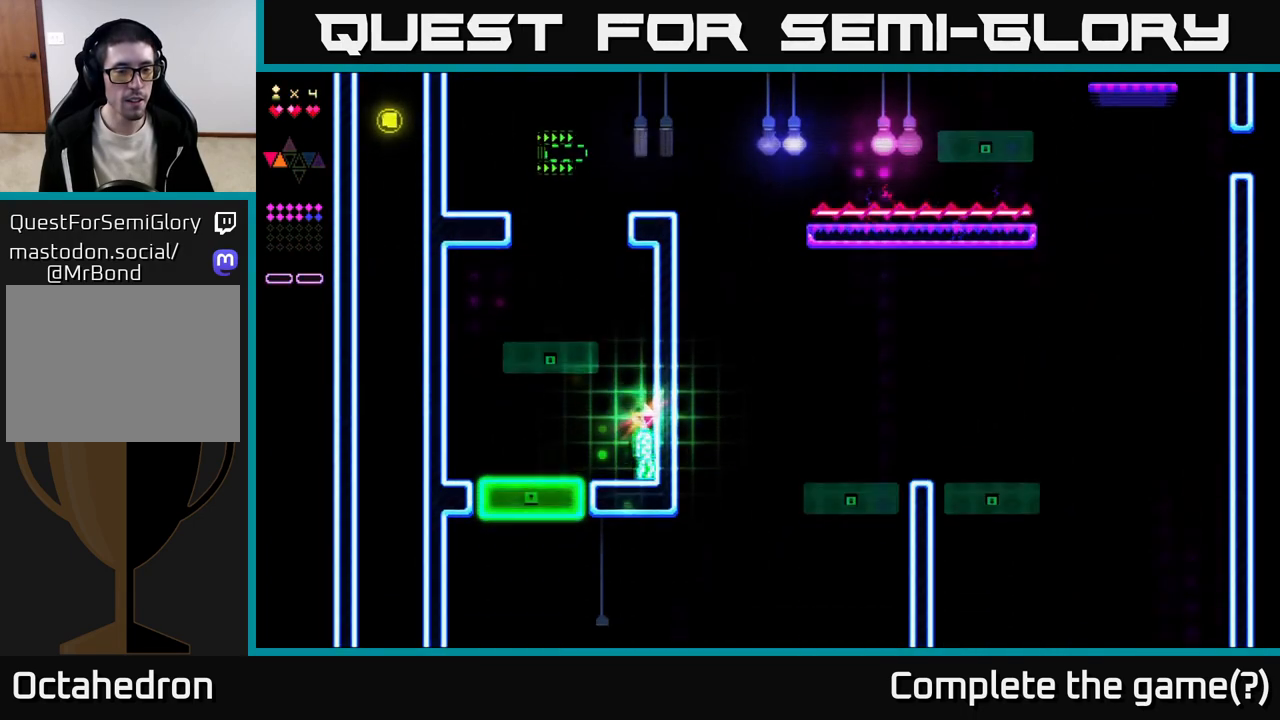
{"buttons": ["DPAD_LEFT"], "right_stick": "center", "events": [[100, "DPAD_LEFT", "down"]]}
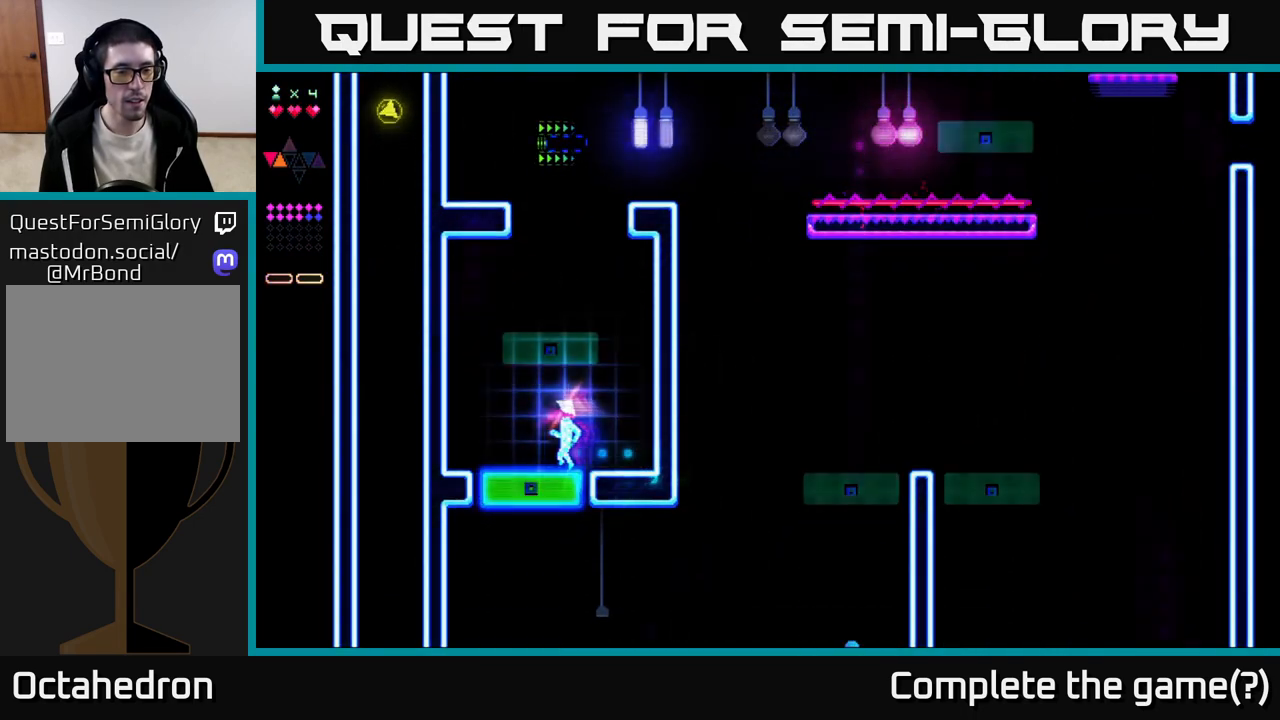
{"buttons": [], "right_stick": "center", "events": [[133, "DPAD_LEFT", "up"], [200, "A", "down"], [267, "A", "up"], [267, "DPAD_LEFT", "down"], [267, "R2", "down"], [300, "R2", "up"], [417, "DPAD_LEFT", "up"]]}
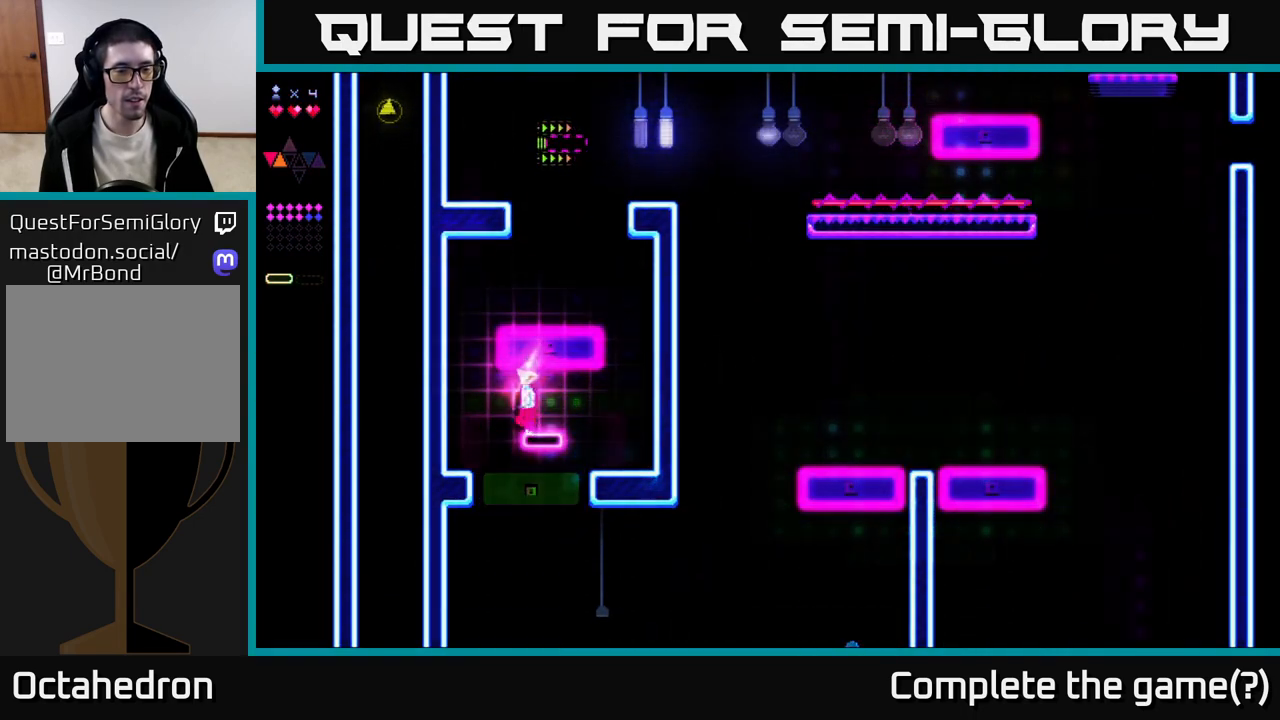
{"buttons": [], "right_stick": "center", "events": [[150, "DPAD_LEFT", "down"], [500, "DPAD_LEFT", "up"]]}
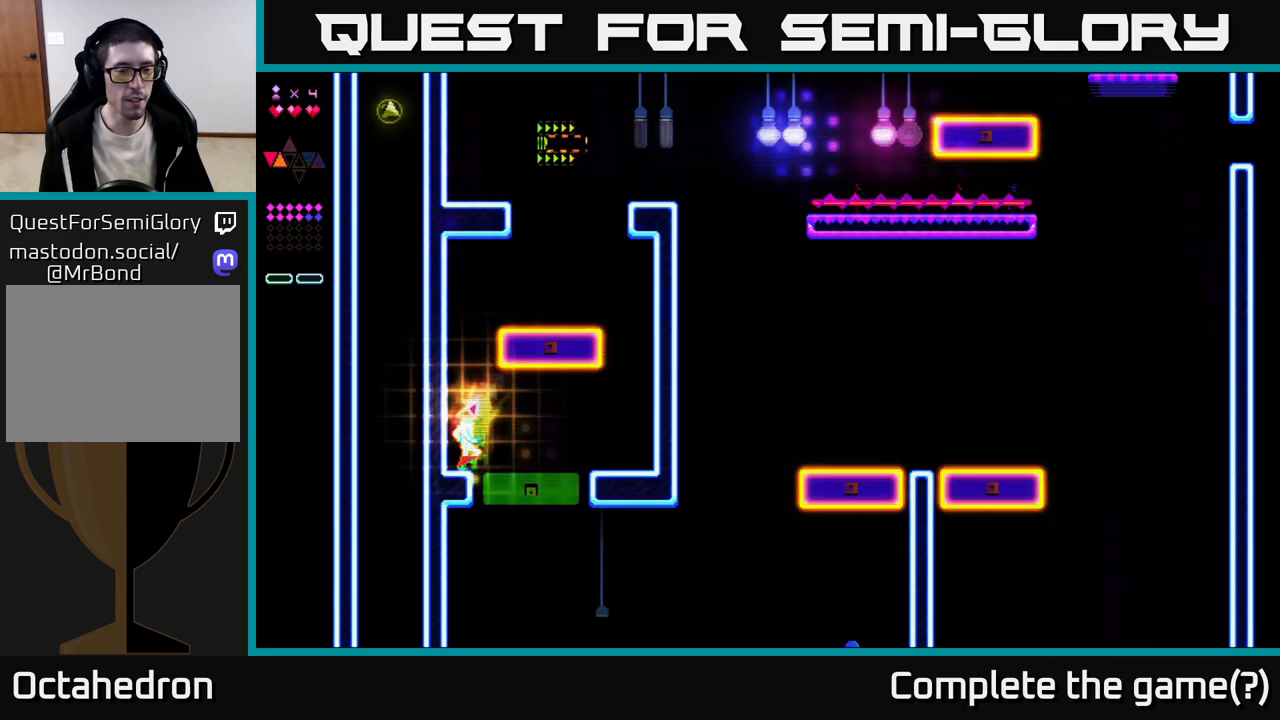
{"buttons": ["DPAD_LEFT"], "right_stick": "center", "events": [[50, "DPAD_RIGHT", "down"], [400, "DPAD_RIGHT", "up"], [433, "DPAD_LEFT", "down"]]}
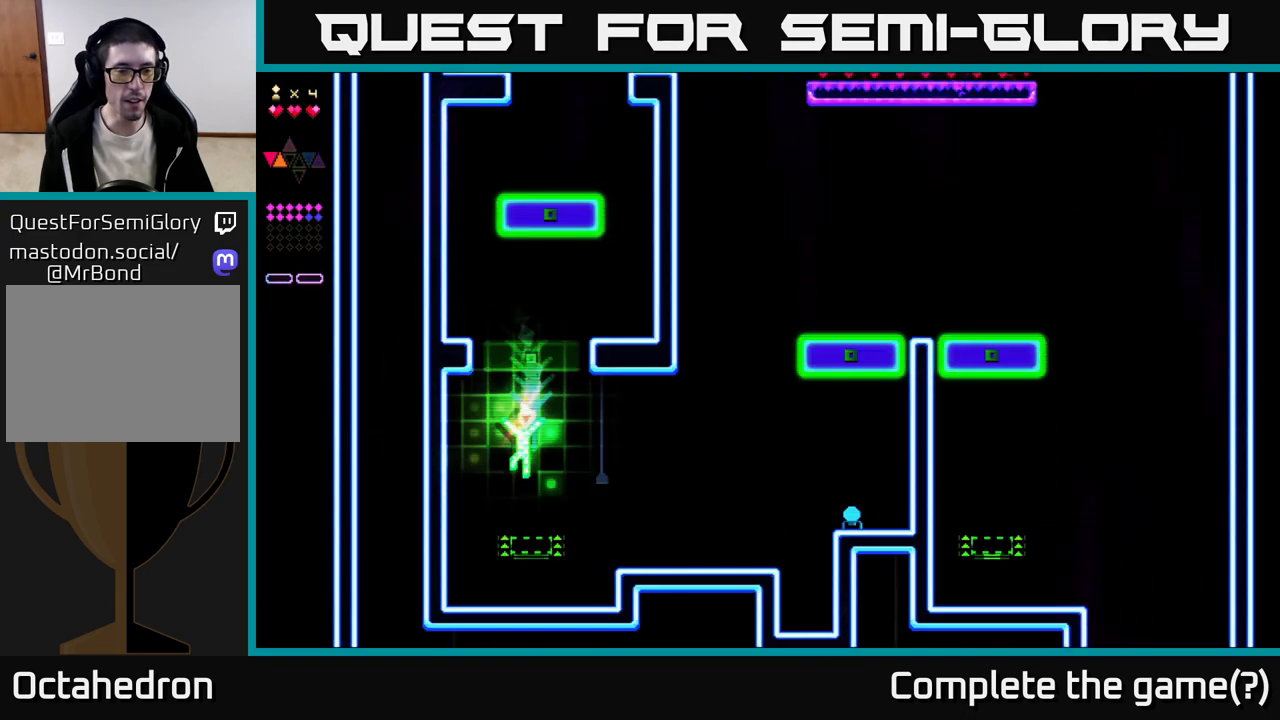
{"buttons": [], "right_stick": "center", "events": [[117, "R2", "down"], [350, "DPAD_LEFT", "up"], [400, "R2", "up"]]}
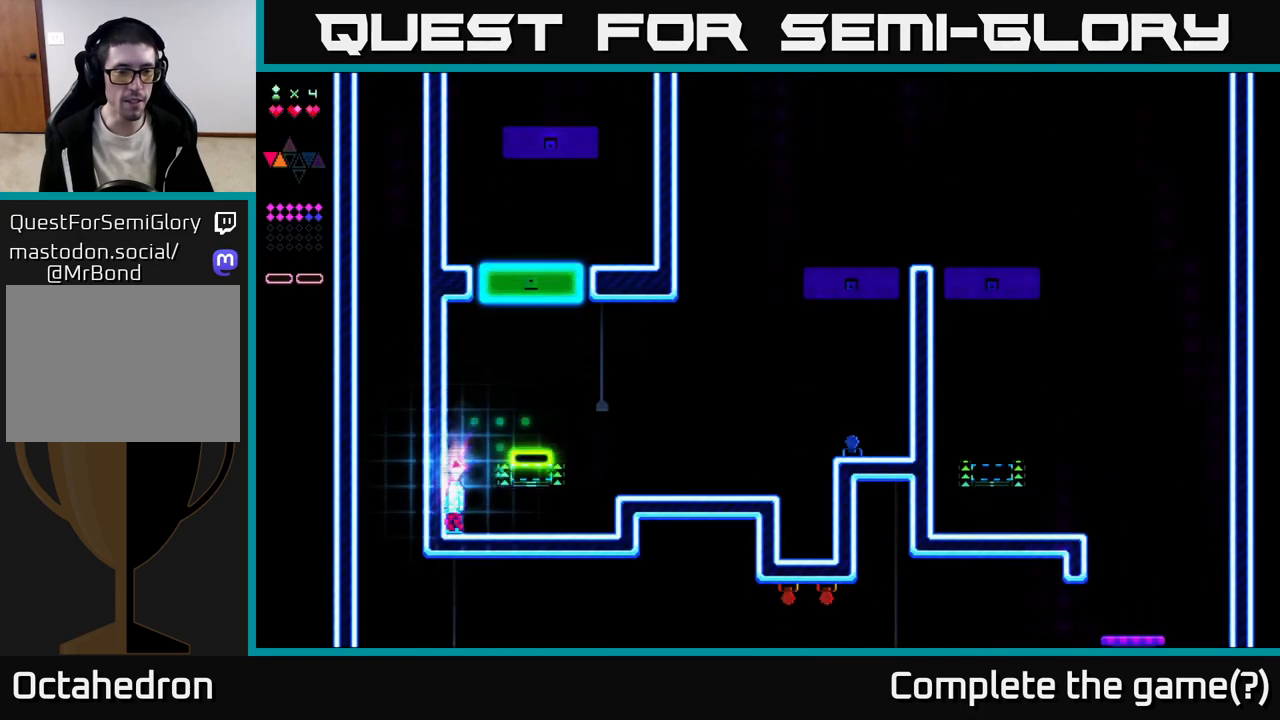
{"buttons": ["DPAD_RIGHT"], "right_stick": "down", "events": [[133, "DPAD_RIGHT", "down"], [400, "right_stick", "down"]]}
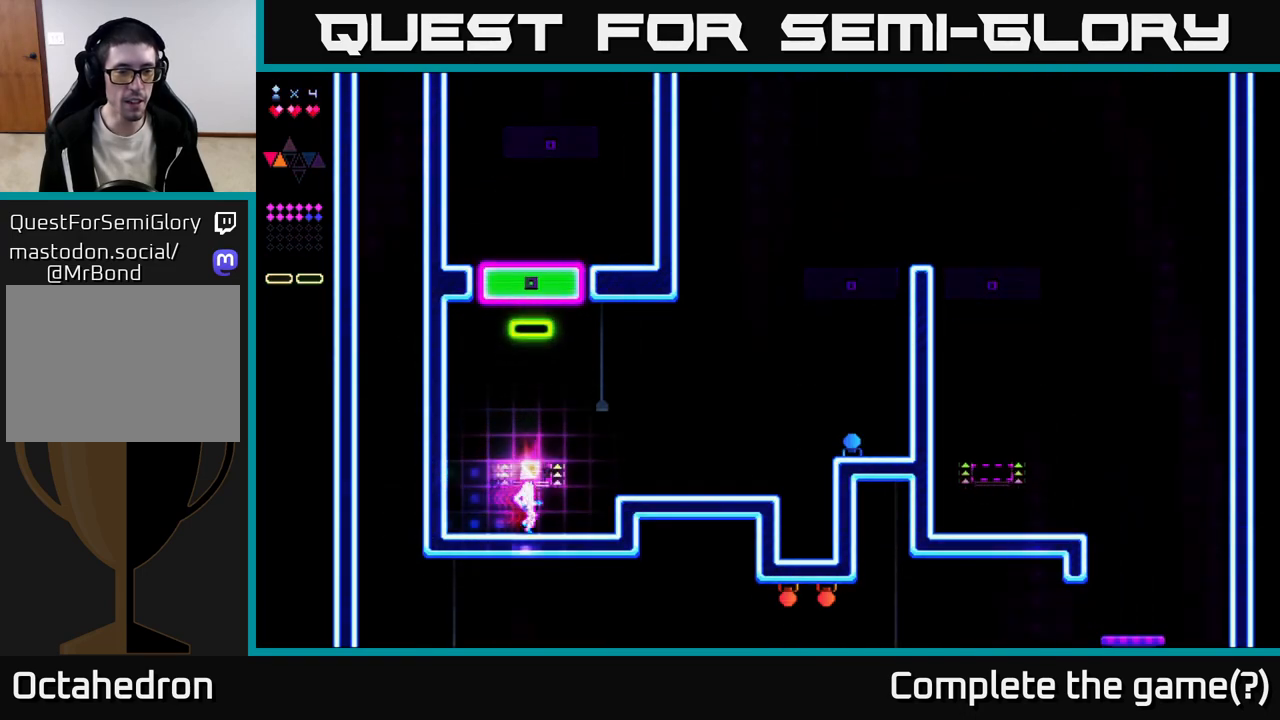
{"buttons": [], "right_stick": "center", "events": [[83, "DPAD_RIGHT", "up"], [367, "right_stick", "center"]]}
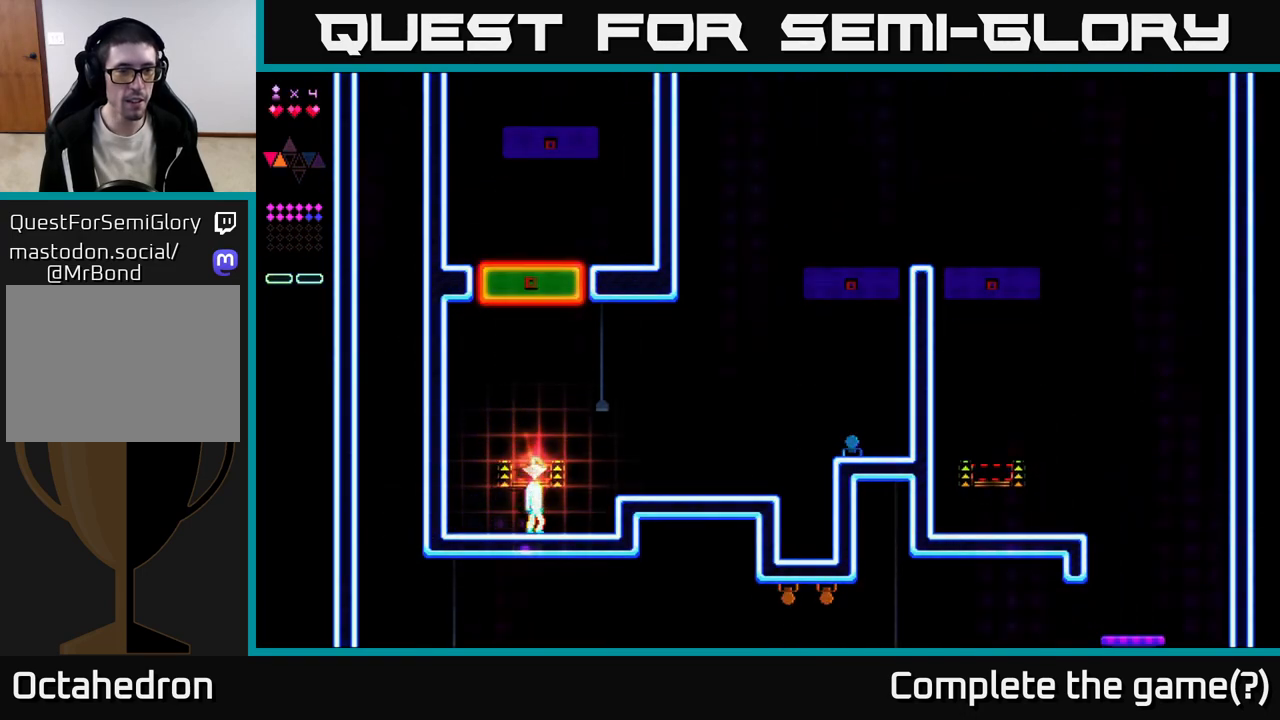
{"buttons": ["DPAD_RIGHT"], "right_stick": "center", "events": [[67, "DPAD_RIGHT", "down"], [300, "A", "down"], [383, "A", "up"]]}
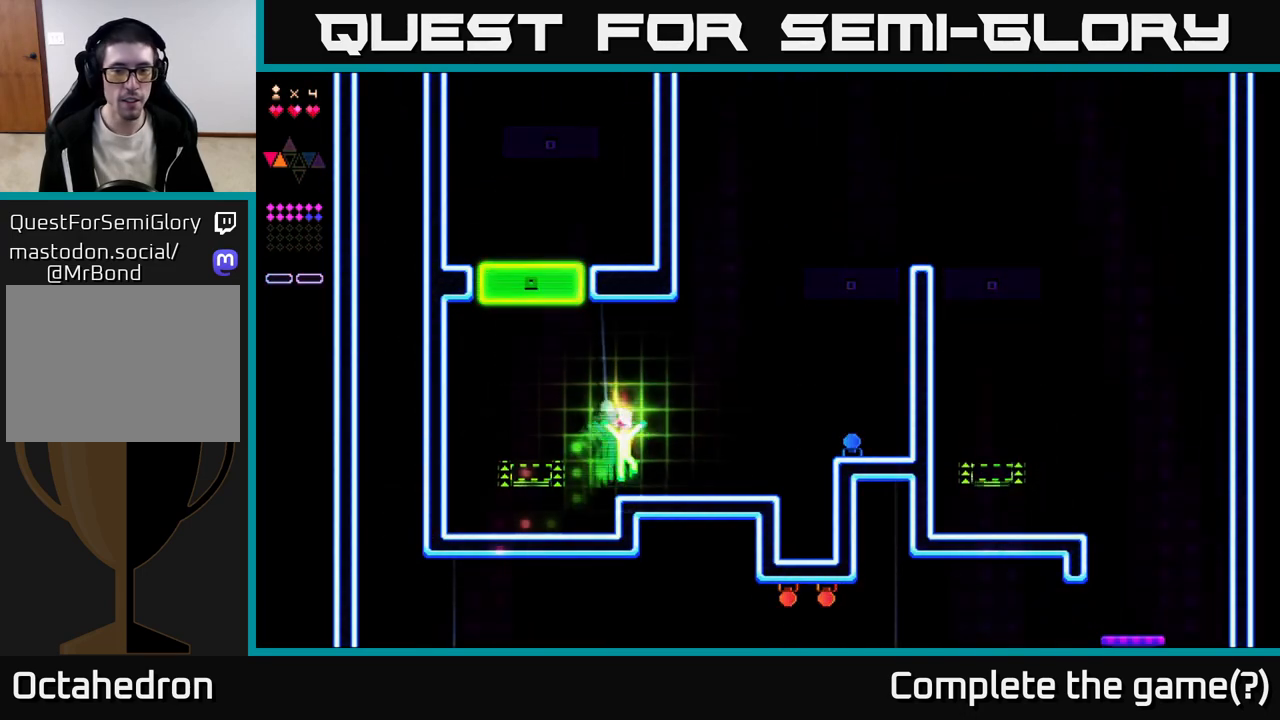
{"buttons": ["DPAD_RIGHT"], "right_stick": "center", "events": []}
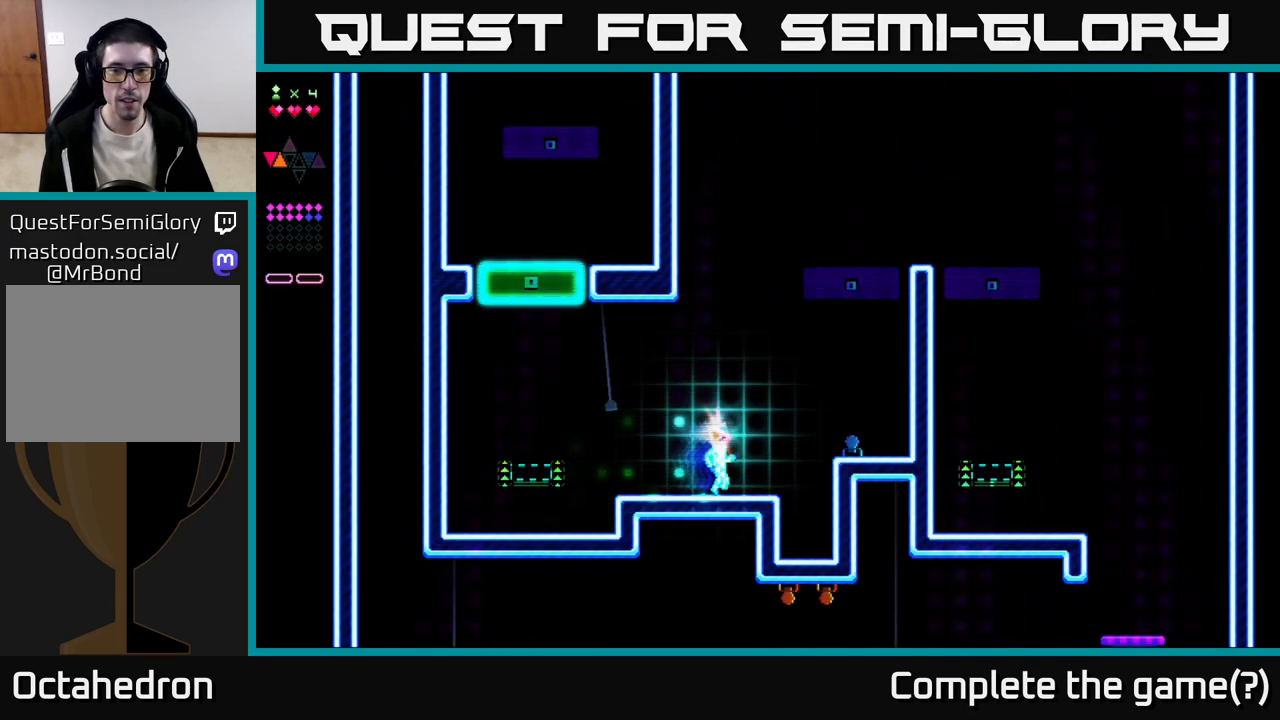
{"buttons": ["A", "DPAD_RIGHT"], "right_stick": "center", "events": [[200, "A", "down"]]}
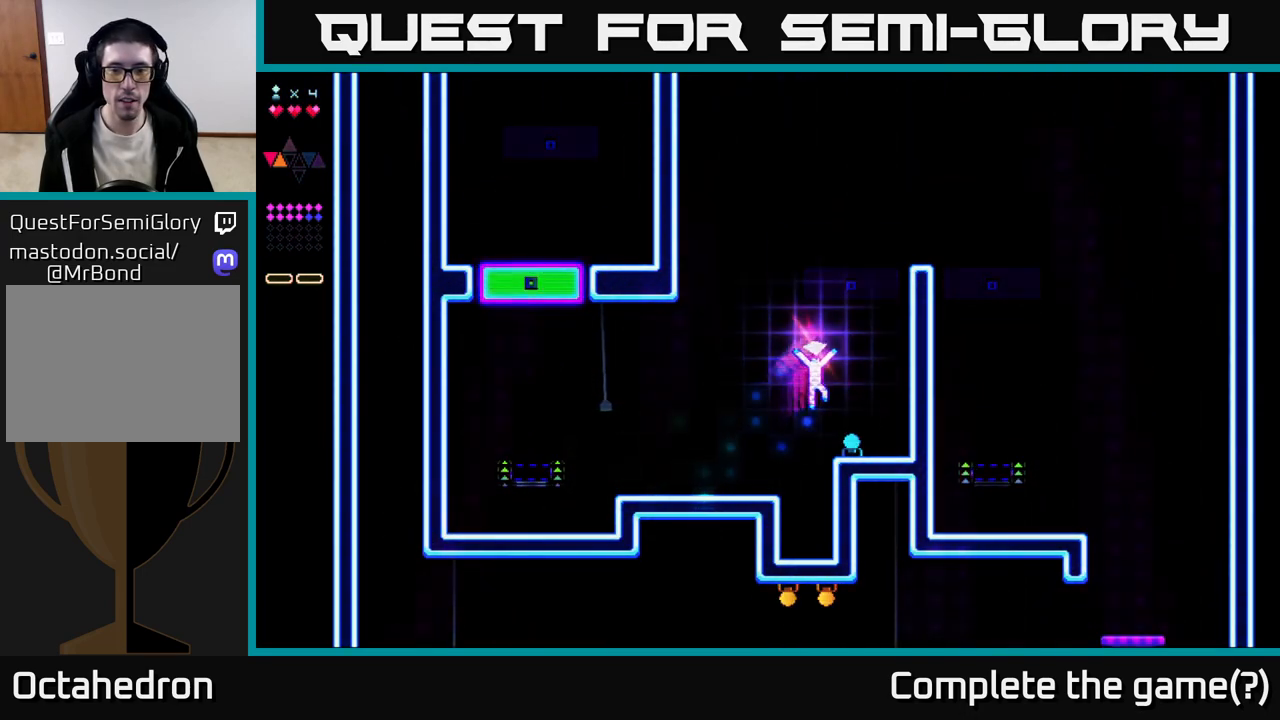
{"buttons": ["R2"], "right_stick": "center", "events": [[33, "A", "up"], [67, "R2", "down"], [167, "DPAD_RIGHT", "up"], [250, "DPAD_LEFT", "down"], [350, "DPAD_LEFT", "up"]]}
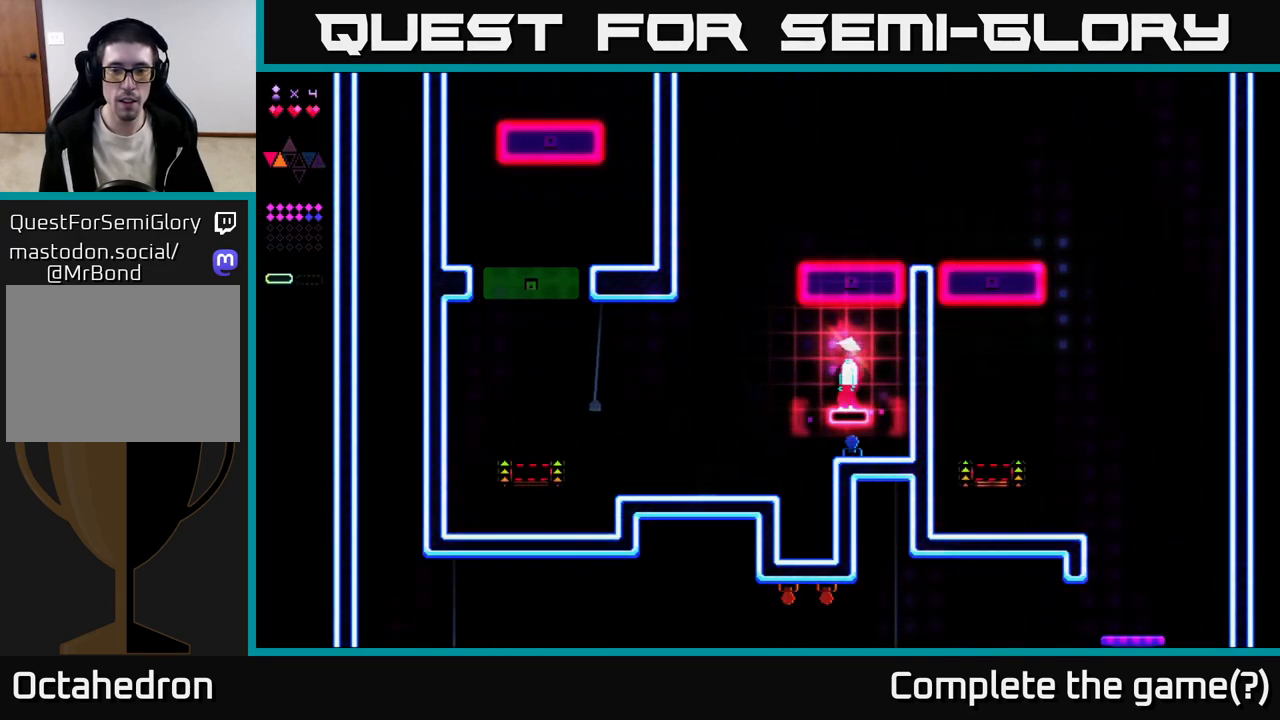
{"buttons": ["R2"], "right_stick": "center", "events": []}
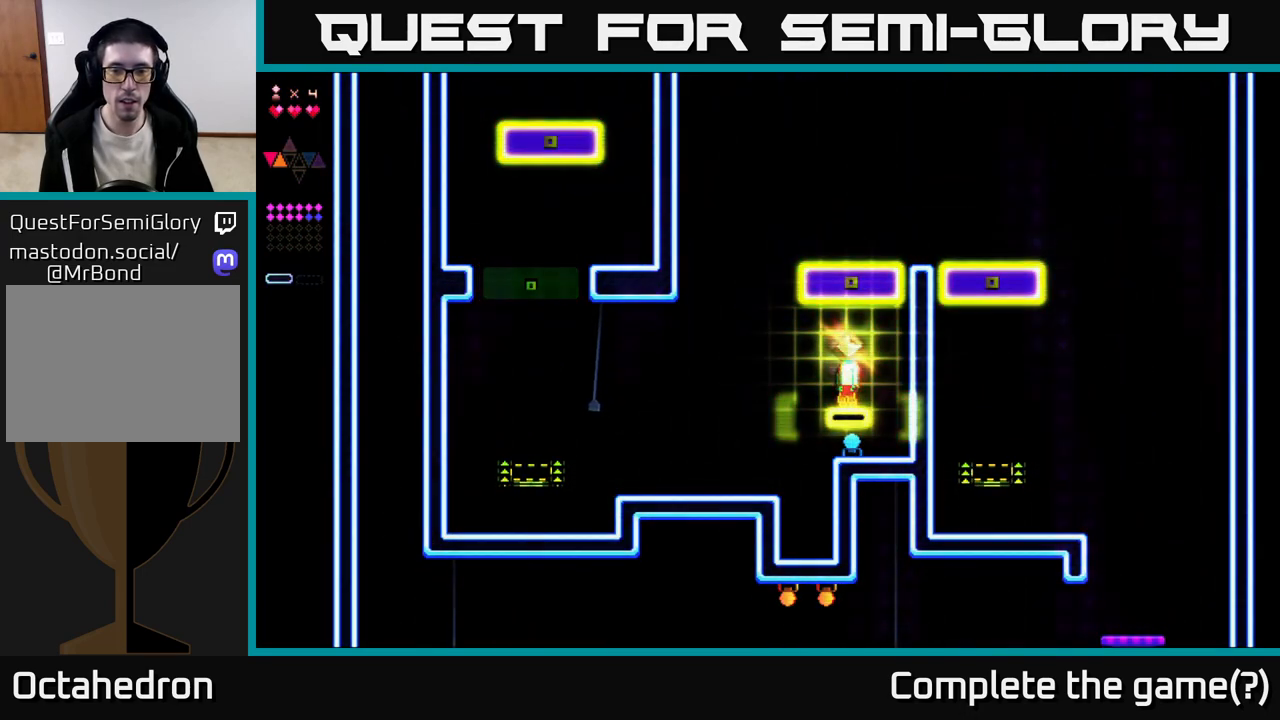
{"buttons": ["R2"], "right_stick": "center", "events": [[100, "A", "down"], [117, "R2", "up"], [217, "R2", "down"], [267, "A", "up"]]}
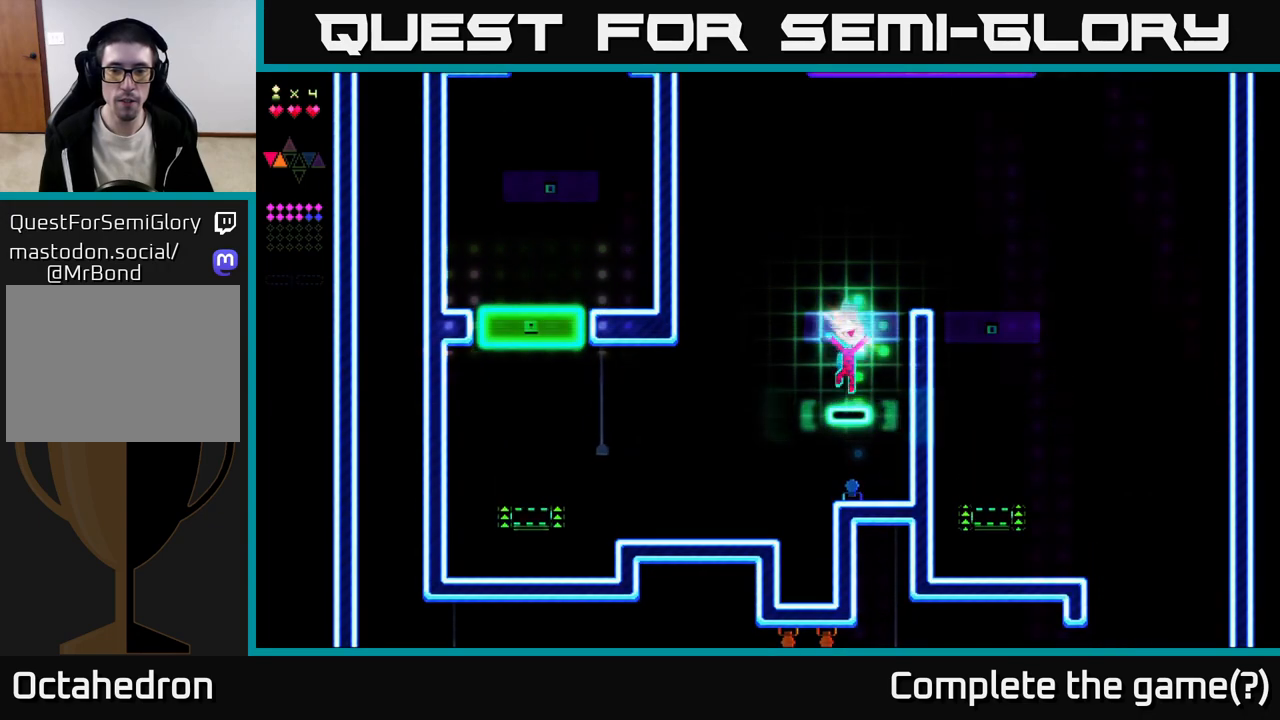
{"buttons": ["R2"], "right_stick": "center", "events": []}
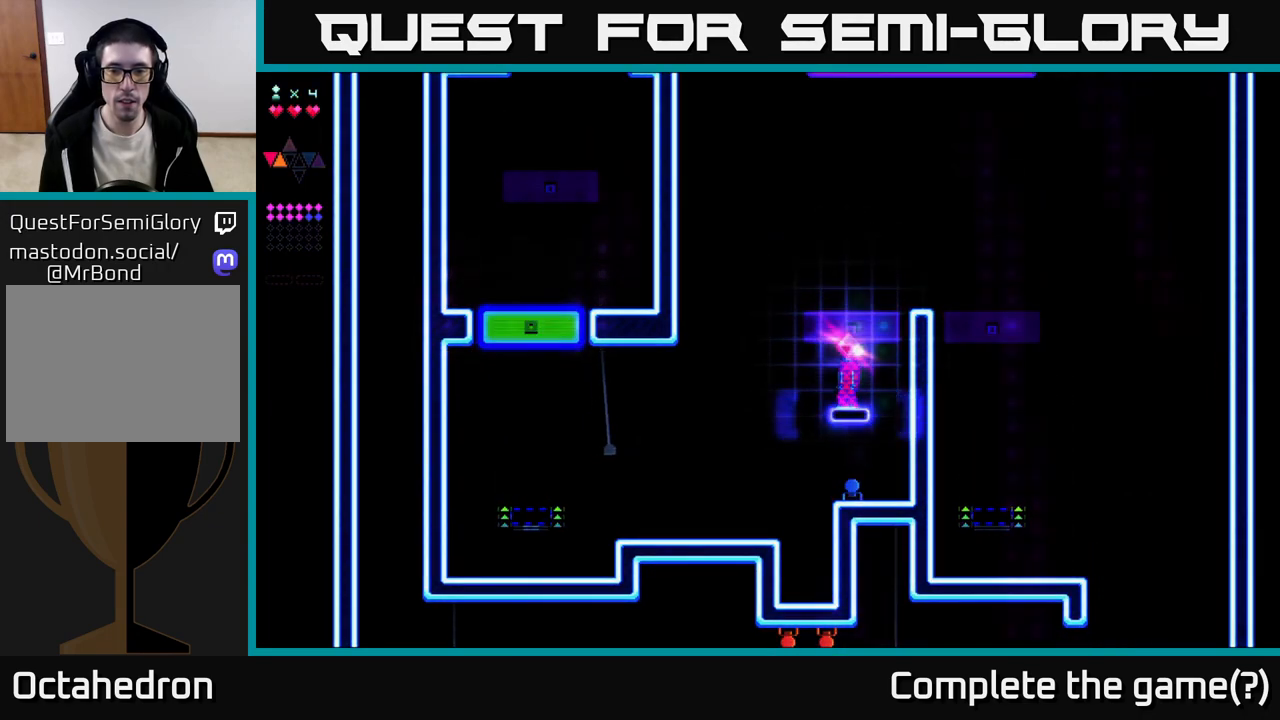
{"buttons": ["R2"], "right_stick": "center", "events": []}
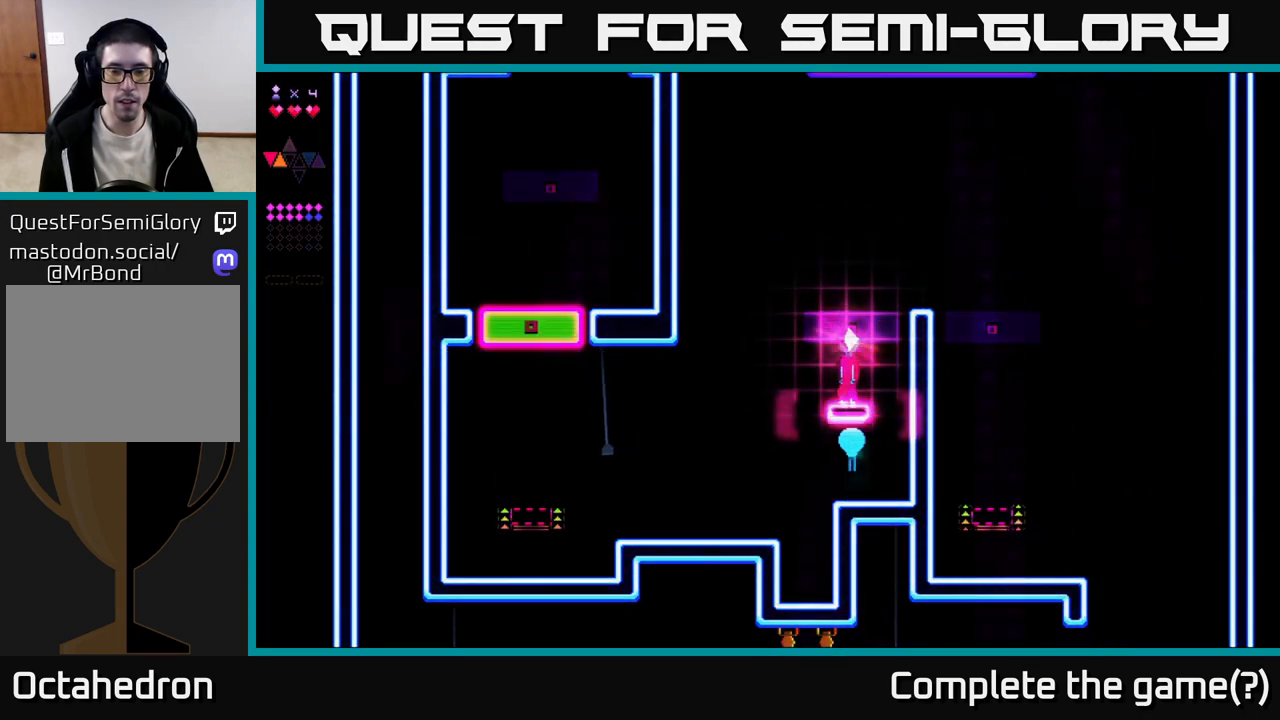
{"buttons": ["A", "DPAD_LEFT"], "right_stick": "center", "events": [[17, "DPAD_LEFT", "down"], [50, "A", "down"], [100, "R2", "up"]]}
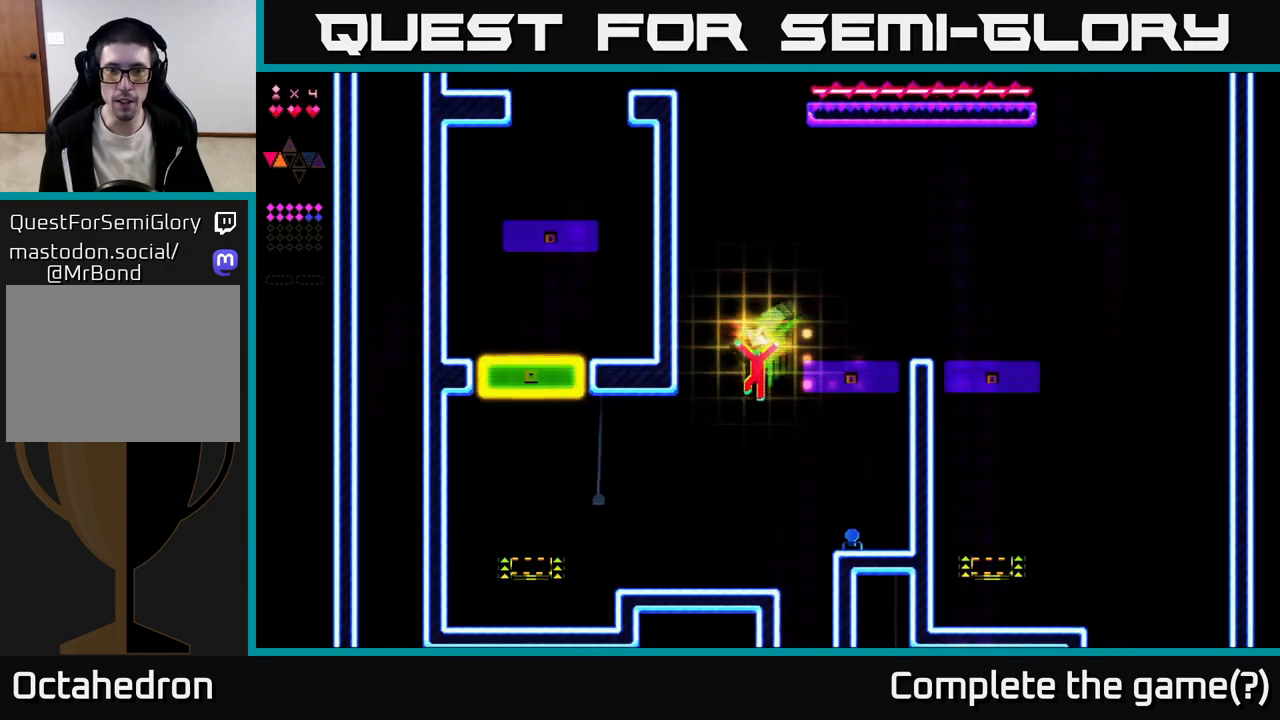
{"buttons": [], "right_stick": "center", "events": [[17, "A", "up"], [33, "R2", "down"], [117, "DPAD_LEFT", "up"], [283, "R2", "up"]]}
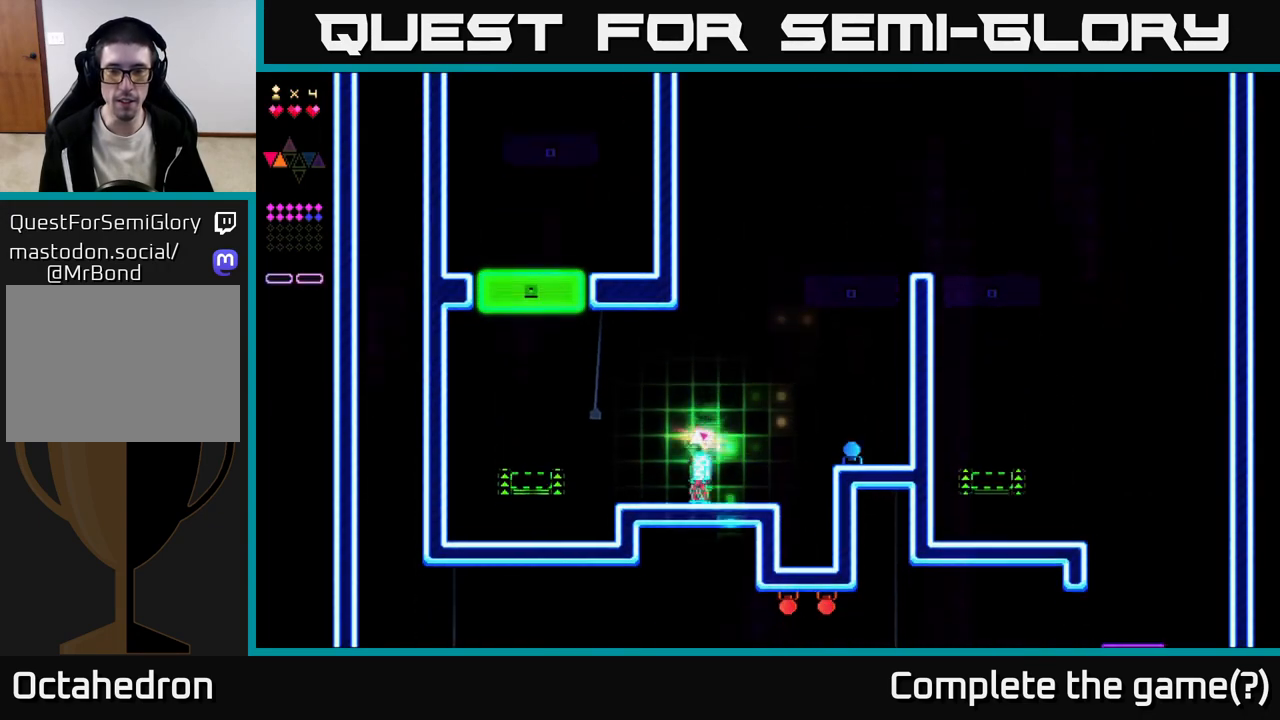
{"buttons": [], "right_stick": "center", "events": []}
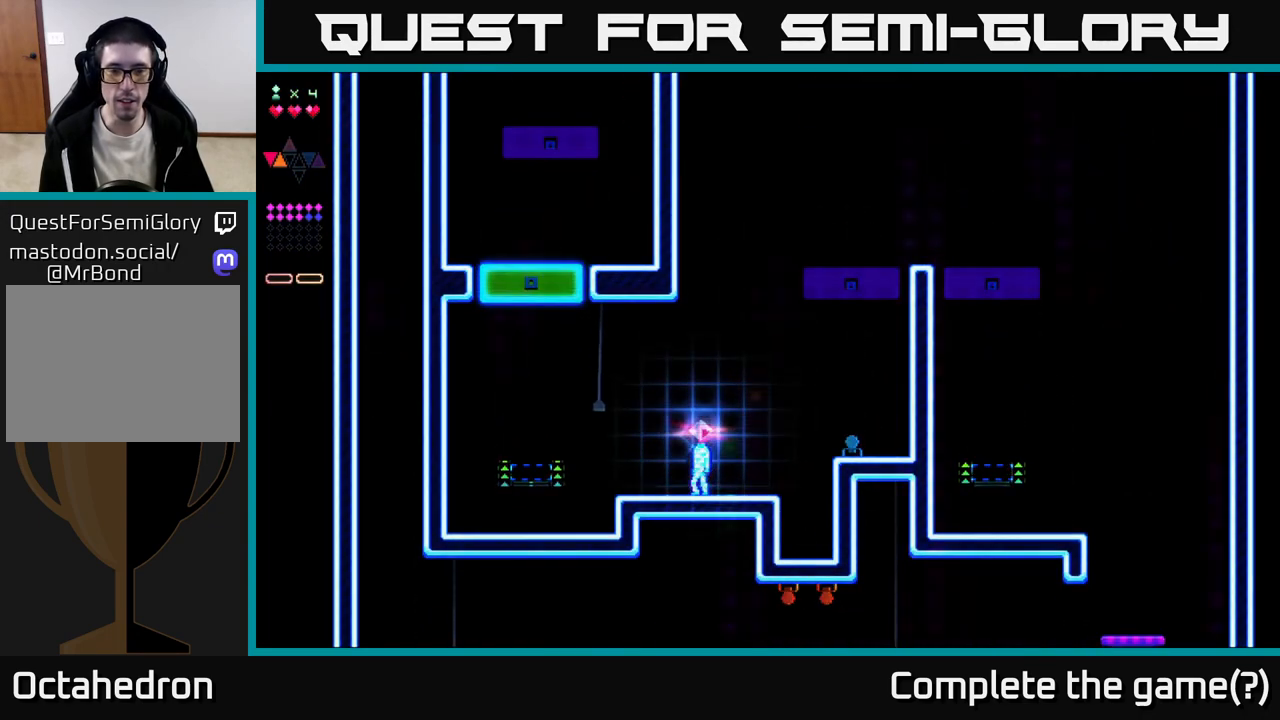
{"buttons": ["A"], "right_stick": "center", "events": [[133, "DPAD_RIGHT", "down"], [450, "DPAD_RIGHT", "up"], [483, "A", "down"]]}
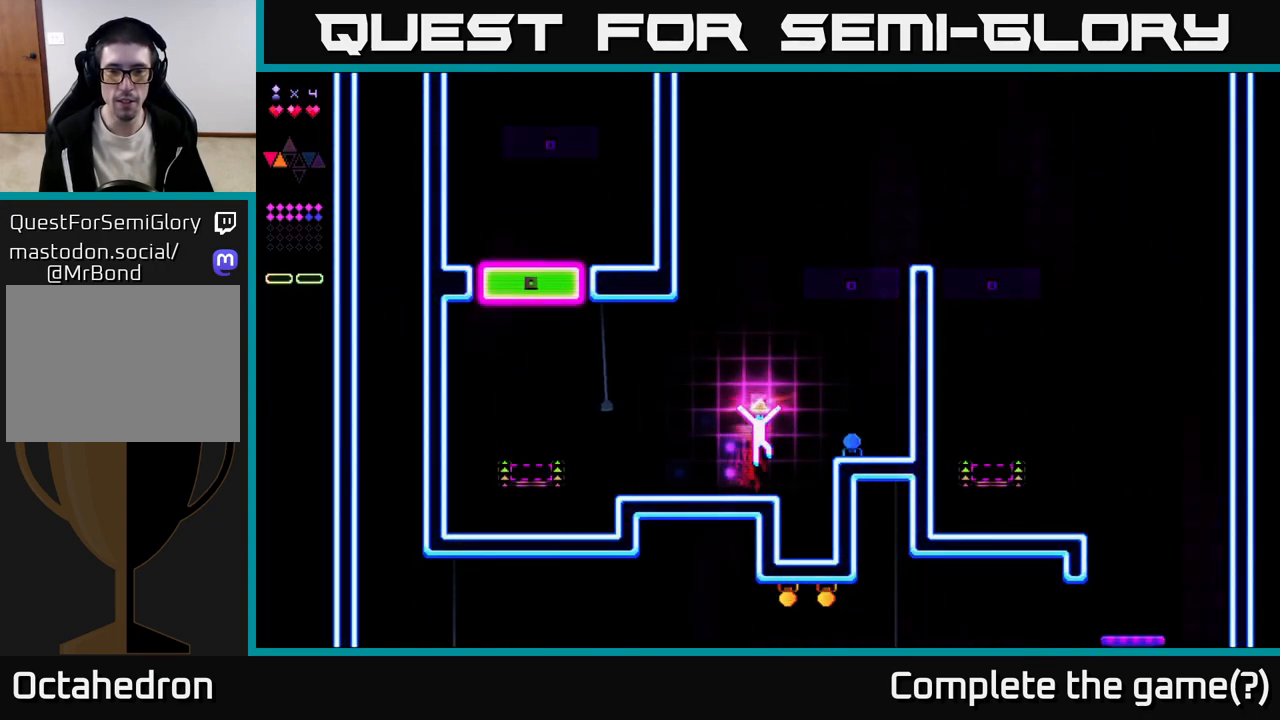
{"buttons": ["R2"], "right_stick": "center", "events": [[367, "R2", "down"], [400, "A", "up"]]}
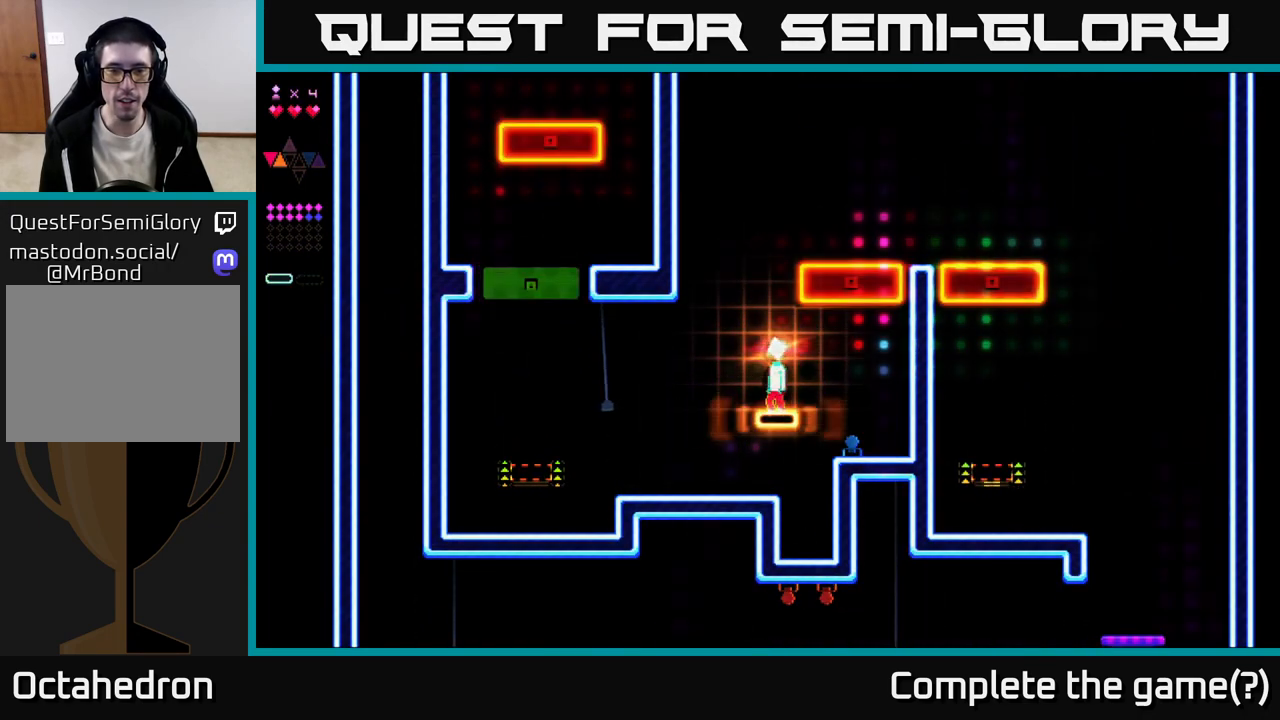
{"buttons": ["R2"], "right_stick": "center", "events": [[17, "DPAD_LEFT", "down"], [150, "DPAD_LEFT", "up"]]}
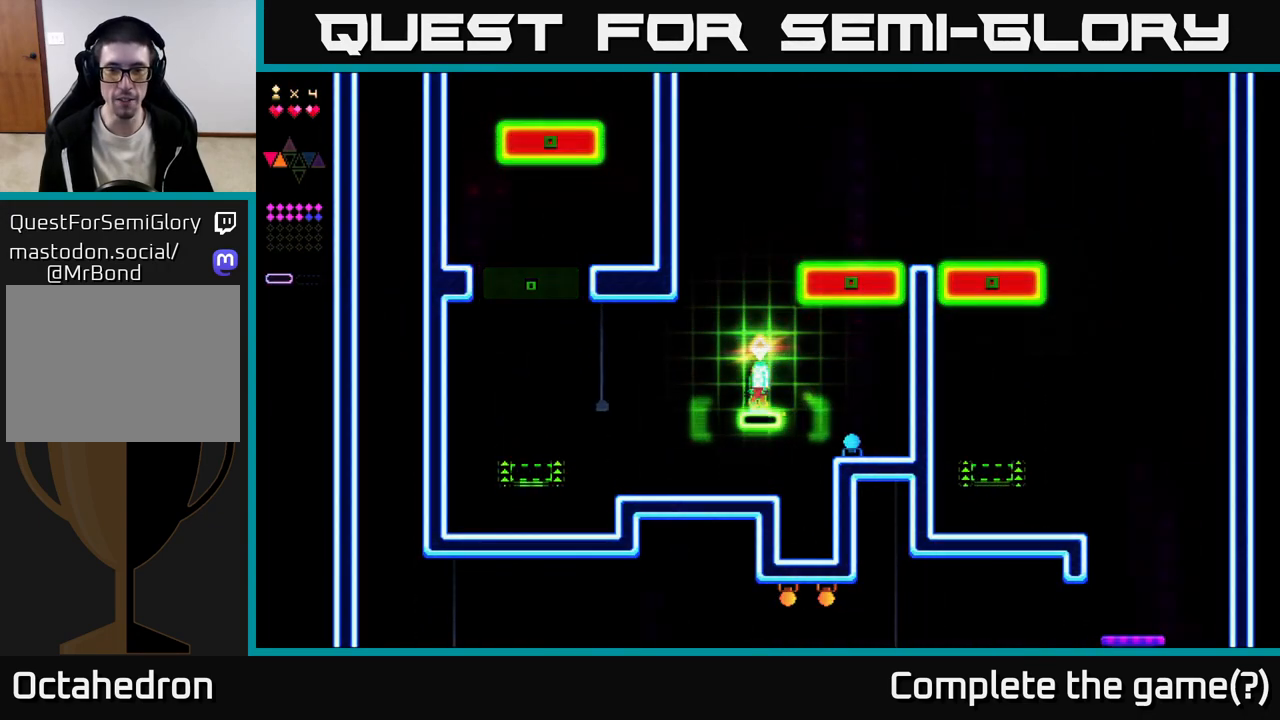
{"buttons": ["R2"], "right_stick": "center", "events": []}
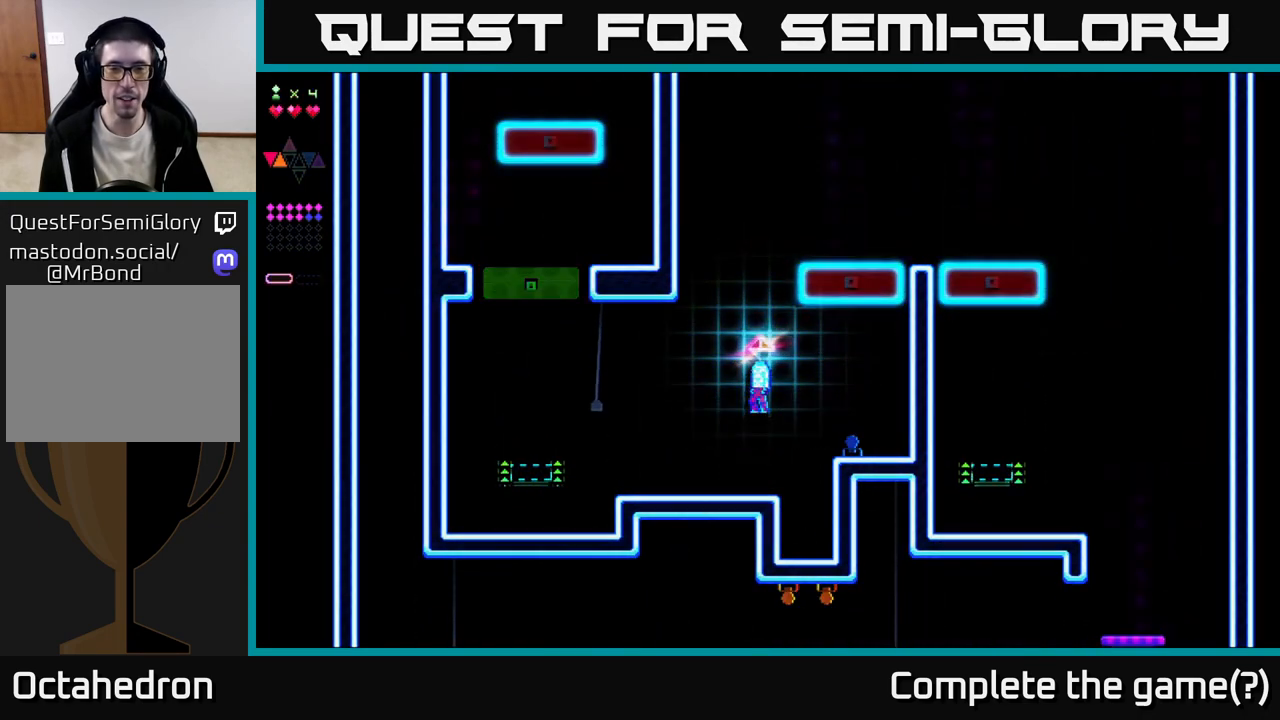
{"buttons": ["DPAD_RIGHT"], "right_stick": "center", "events": [[100, "R2", "up"], [150, "DPAD_LEFT", "down"], [350, "DPAD_LEFT", "up"], [450, "DPAD_RIGHT", "down"]]}
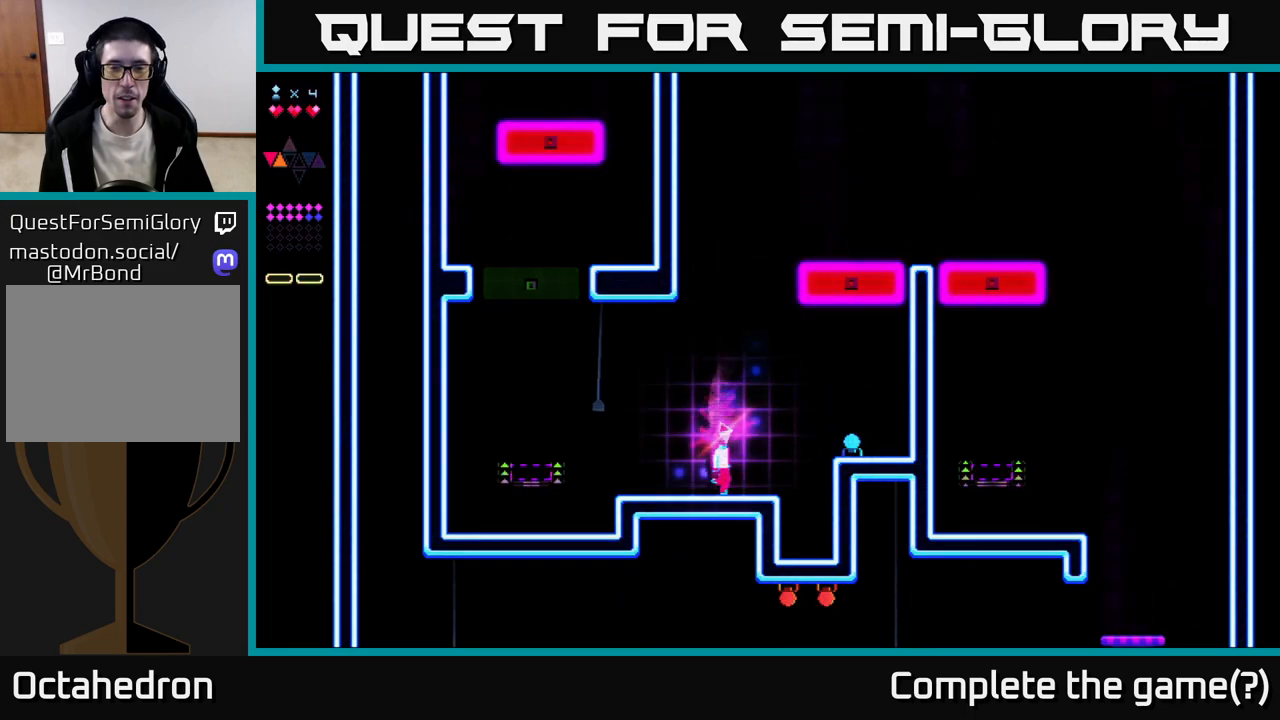
{"buttons": [], "right_stick": "center", "events": [[67, "DPAD_RIGHT", "up"]]}
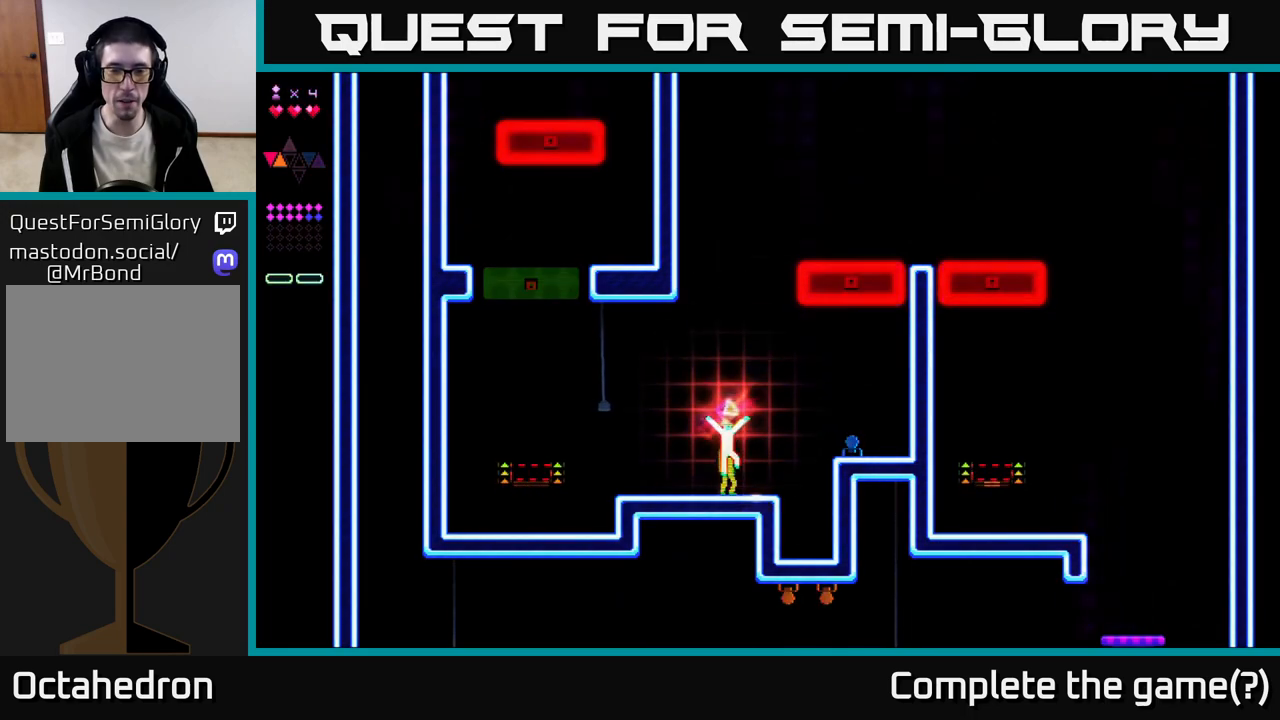
{"buttons": ["R2"], "right_stick": "center", "events": [[17, "A", "down"], [333, "DPAD_RIGHT", "down"], [350, "R2", "down"], [383, "A", "up"], [433, "DPAD_RIGHT", "up"]]}